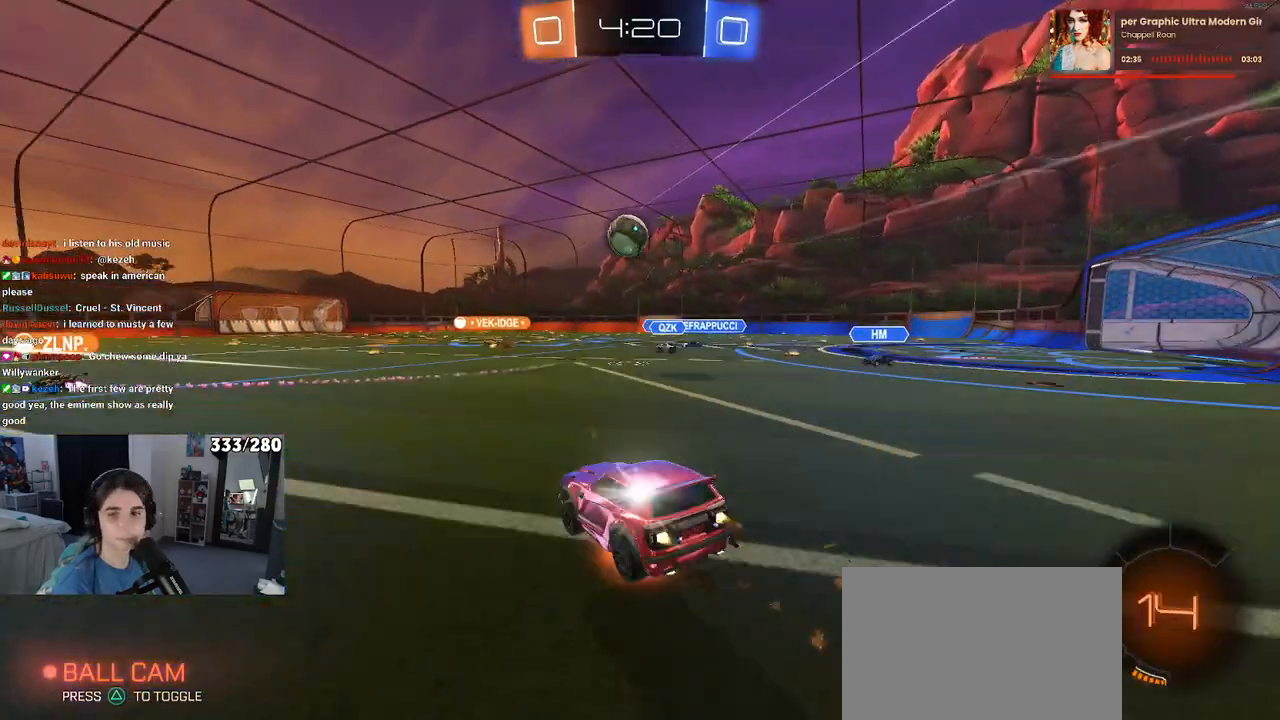
Gameplay with a controller (PlayStation layout); each line is a JSON object with the inputs held at the frame after it. "events" lists button and stick changes between this image and that frame as [ms after this image, input, new state], when the widget could be followed in between. Not read: R2.
{"buttons": ["SQUARE"], "left_stick": "down-left", "right_stick": "center", "events": [[17, "CROSS", "down"], [83, "SQUARE", "down"], [100, "CROSS", "up"], [117, "left_stick", "down"], [267, "R1", "up"], [367, "left_stick", "down-left"]]}
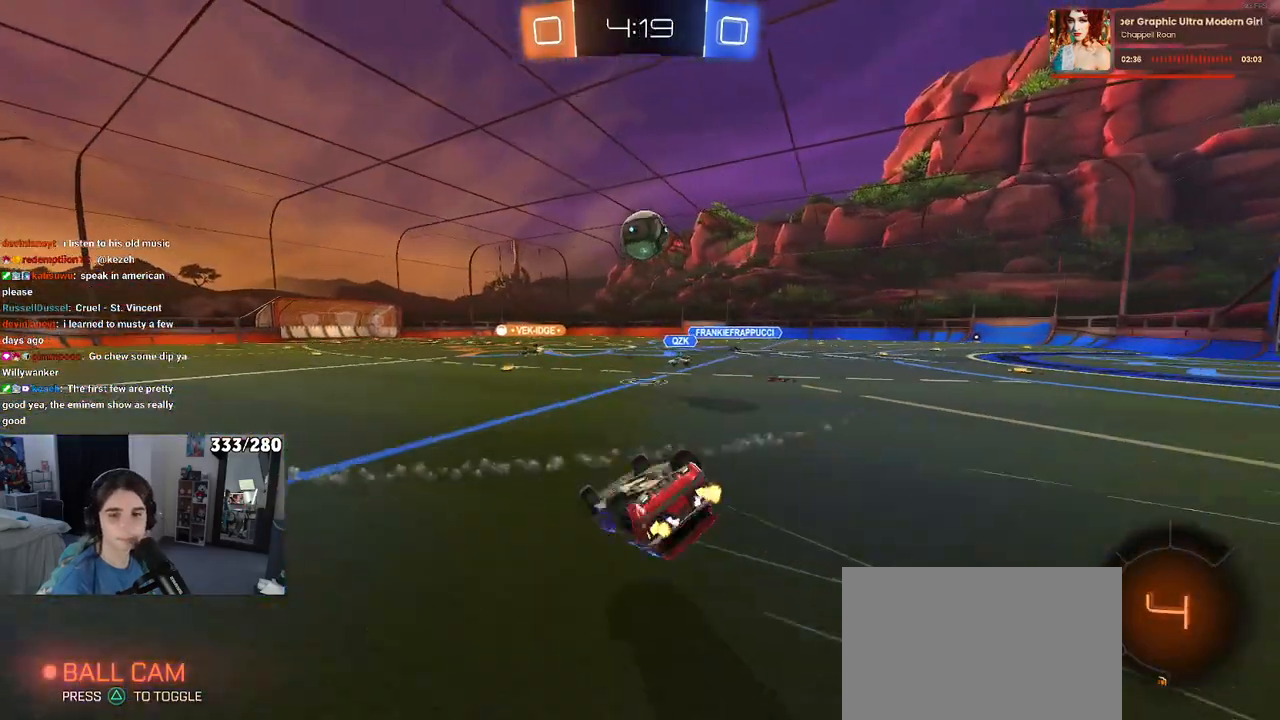
{"buttons": ["TRIANGLE"], "left_stick": "center", "right_stick": "center", "events": [[300, "SQUARE", "up"], [350, "left_stick", "center"], [417, "TRIANGLE", "down"]]}
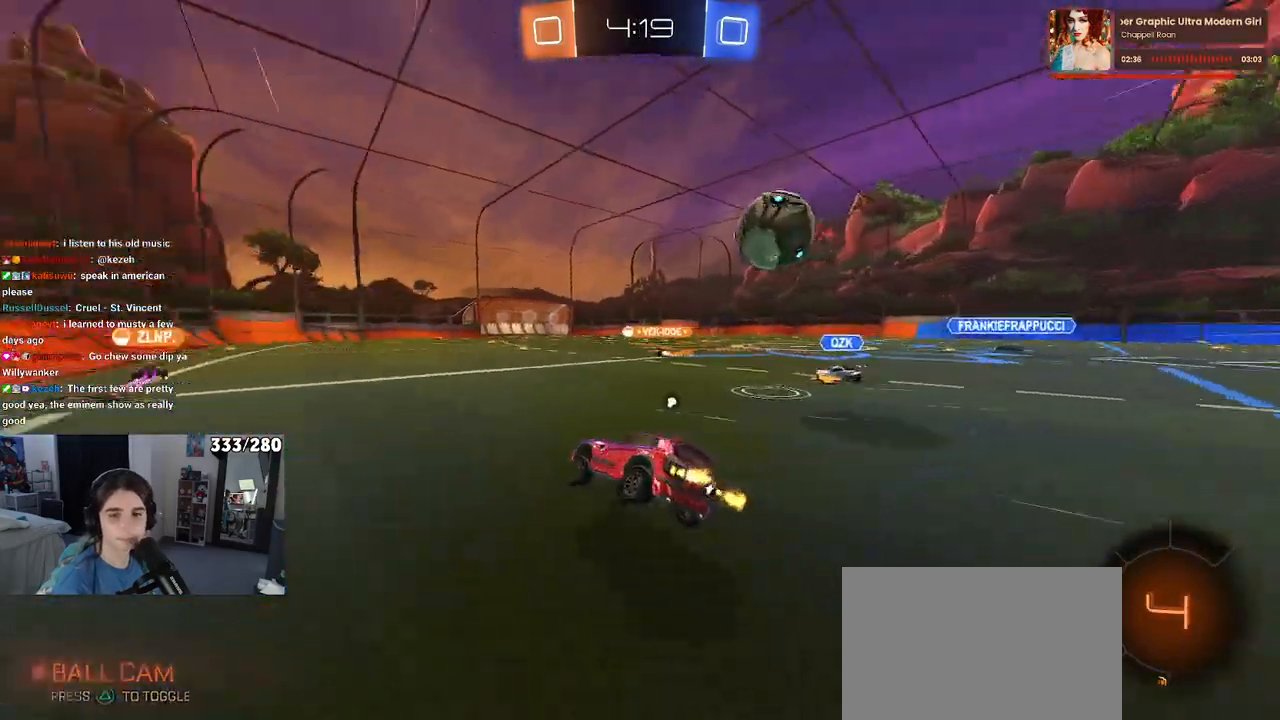
{"buttons": ["CROSS"], "left_stick": "up-left", "right_stick": "center", "events": [[33, "TRIANGLE", "up"], [50, "left_stick", "left"], [183, "left_stick", "center"], [317, "CROSS", "down"], [333, "left_stick", "up-left"], [383, "CROSS", "up"], [433, "CROSS", "down"]]}
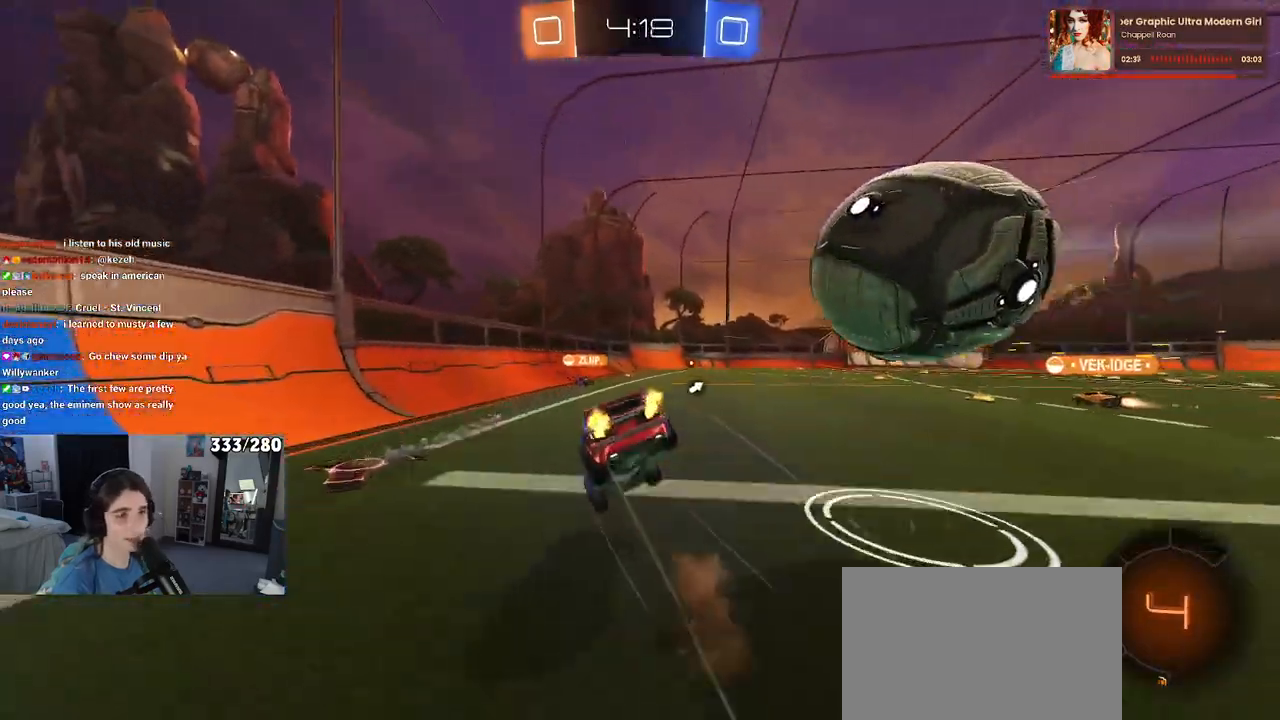
{"buttons": ["SQUARE"], "left_stick": "down-left", "right_stick": "center", "events": [[17, "SQUARE", "down"], [17, "left_stick", "down-left"], [33, "CROSS", "up"]]}
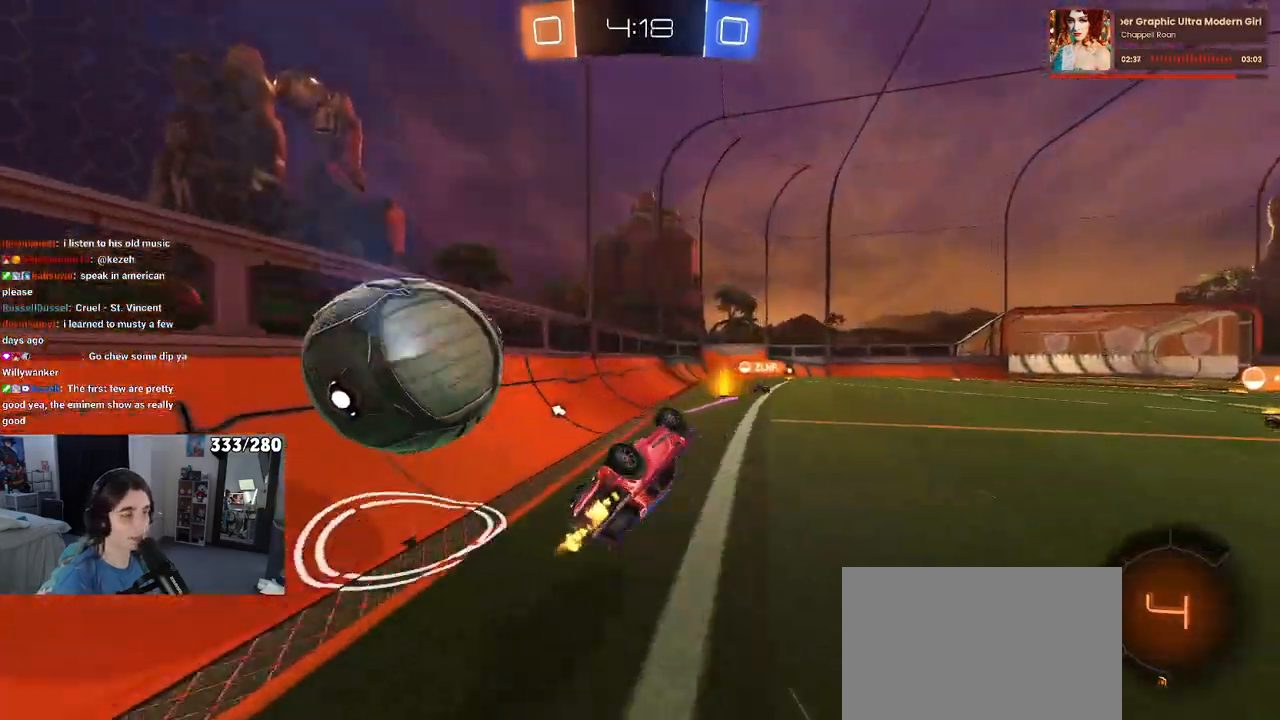
{"buttons": [], "left_stick": "right", "right_stick": "center", "events": [[233, "SQUARE", "up"], [233, "left_stick", "center"], [400, "left_stick", "right"]]}
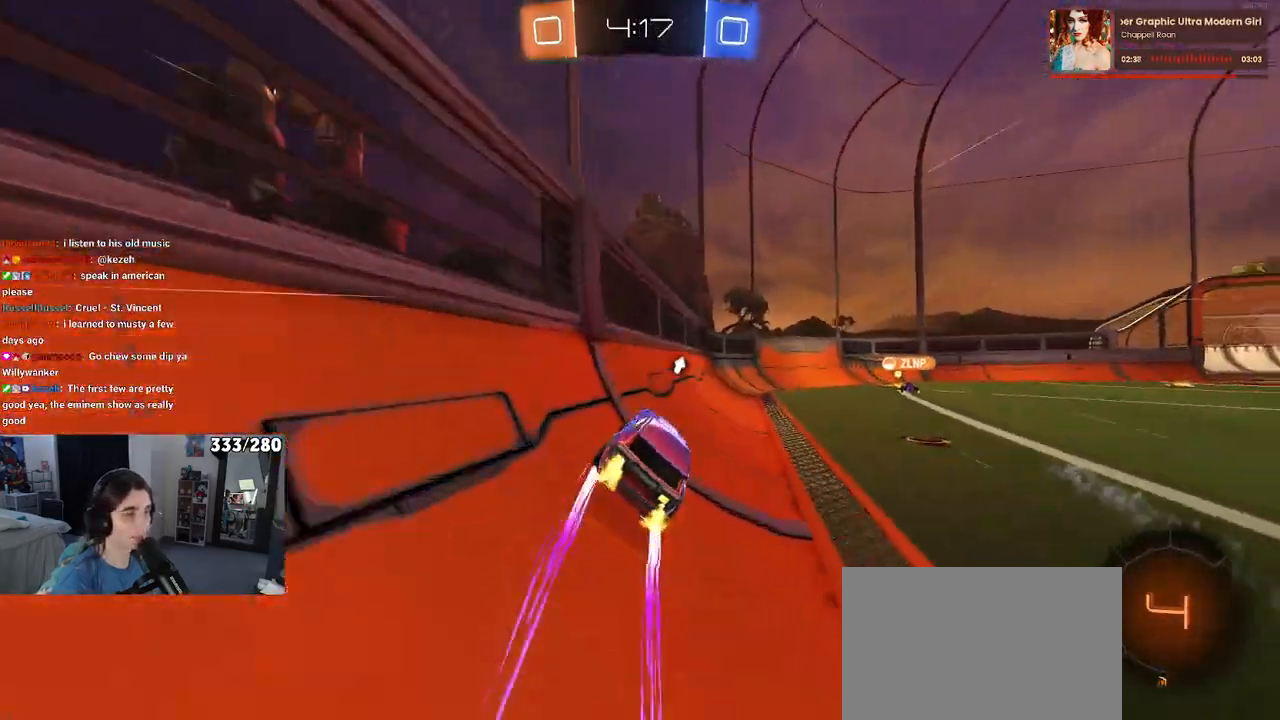
{"buttons": [], "left_stick": "down-right", "right_stick": "center", "events": [[367, "left_stick", "down-right"]]}
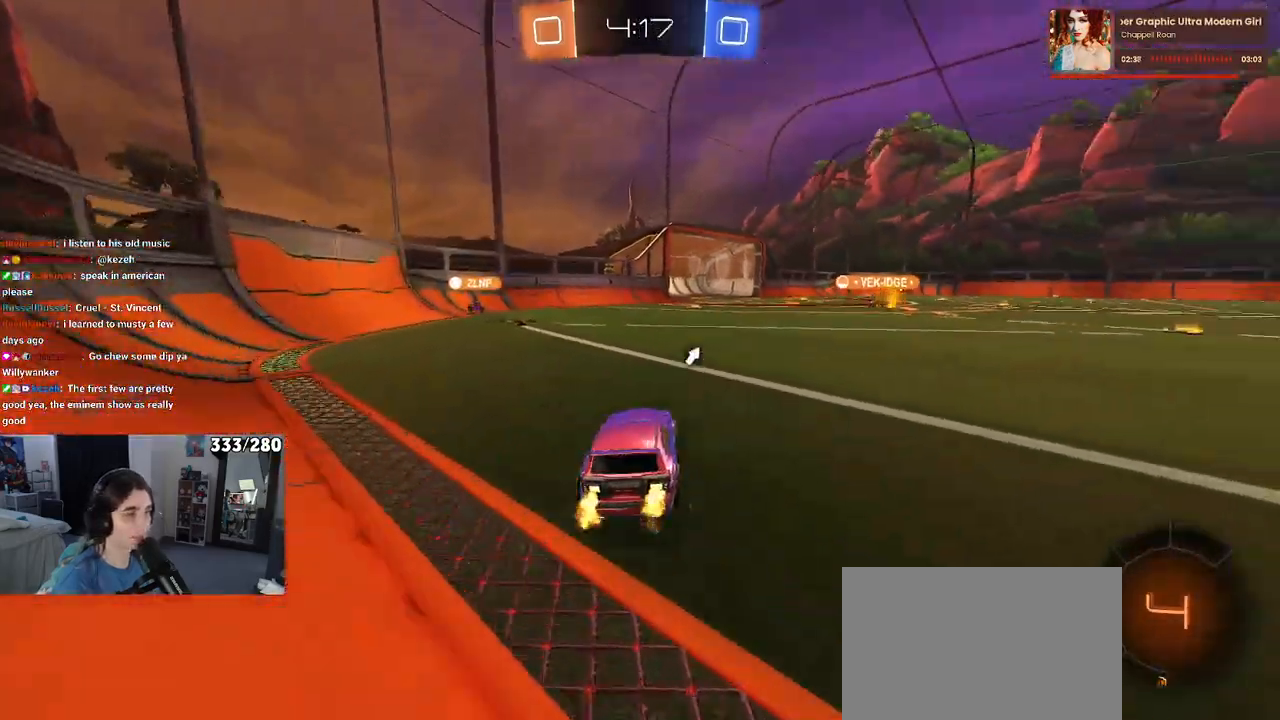
{"buttons": ["SQUARE"], "left_stick": "down", "right_stick": "center", "events": [[183, "left_stick", "center"], [233, "CROSS", "down"], [267, "left_stick", "up-right"], [317, "CROSS", "up"], [367, "CROSS", "down"], [433, "SQUARE", "down"], [433, "left_stick", "down"], [450, "CROSS", "up"]]}
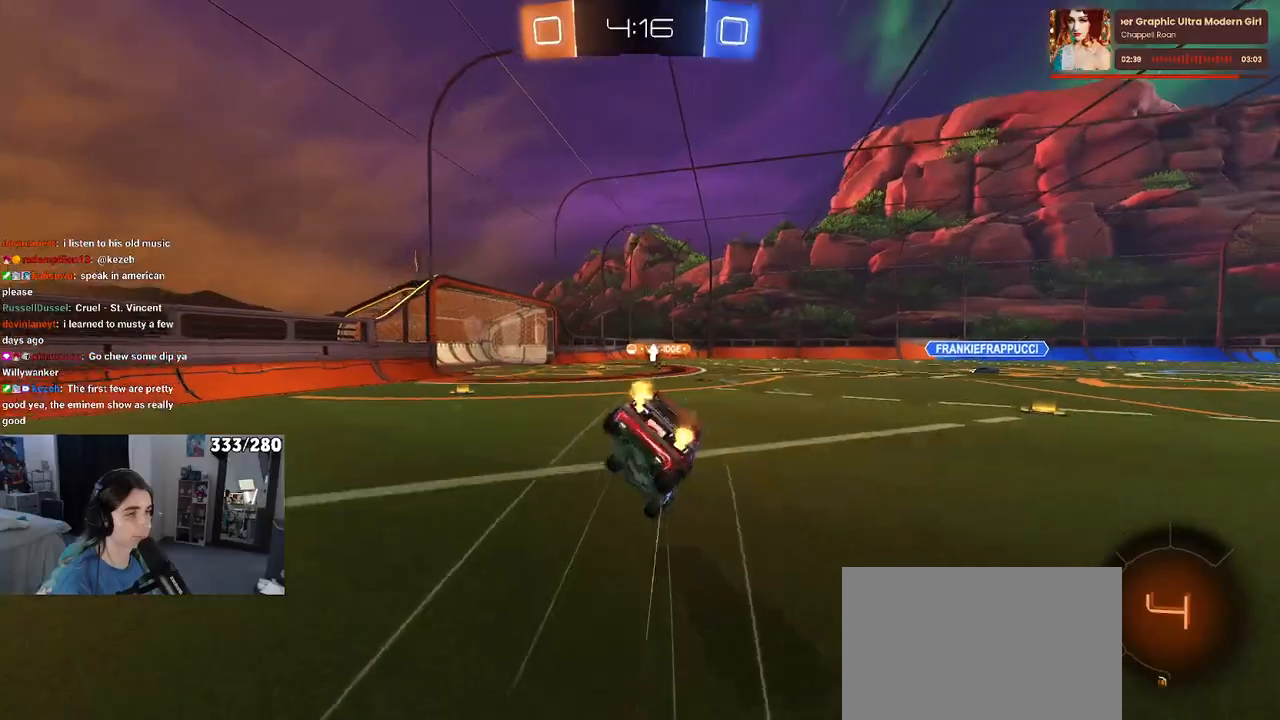
{"buttons": ["SQUARE"], "left_stick": "down-right", "right_stick": "center", "events": [[83, "left_stick", "down-right"]]}
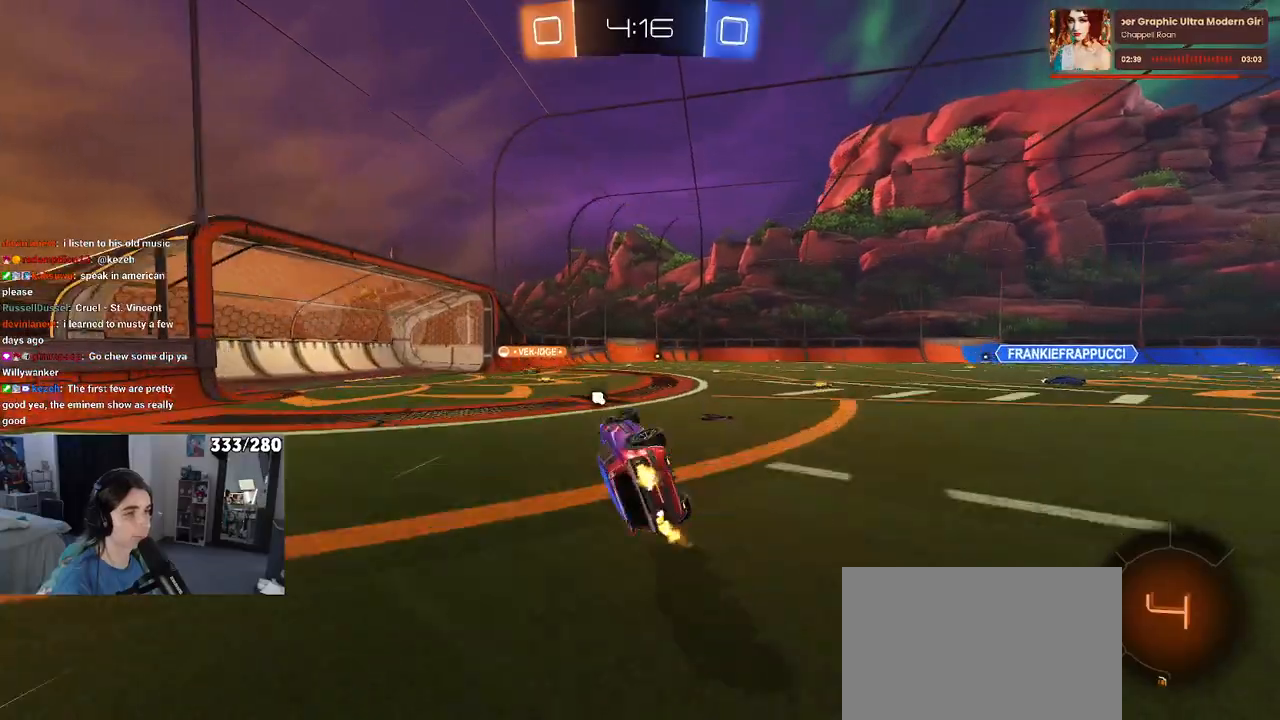
{"buttons": ["TRIANGLE"], "left_stick": "center", "right_stick": "center", "events": [[200, "left_stick", "center"], [233, "SQUARE", "up"], [467, "TRIANGLE", "down"]]}
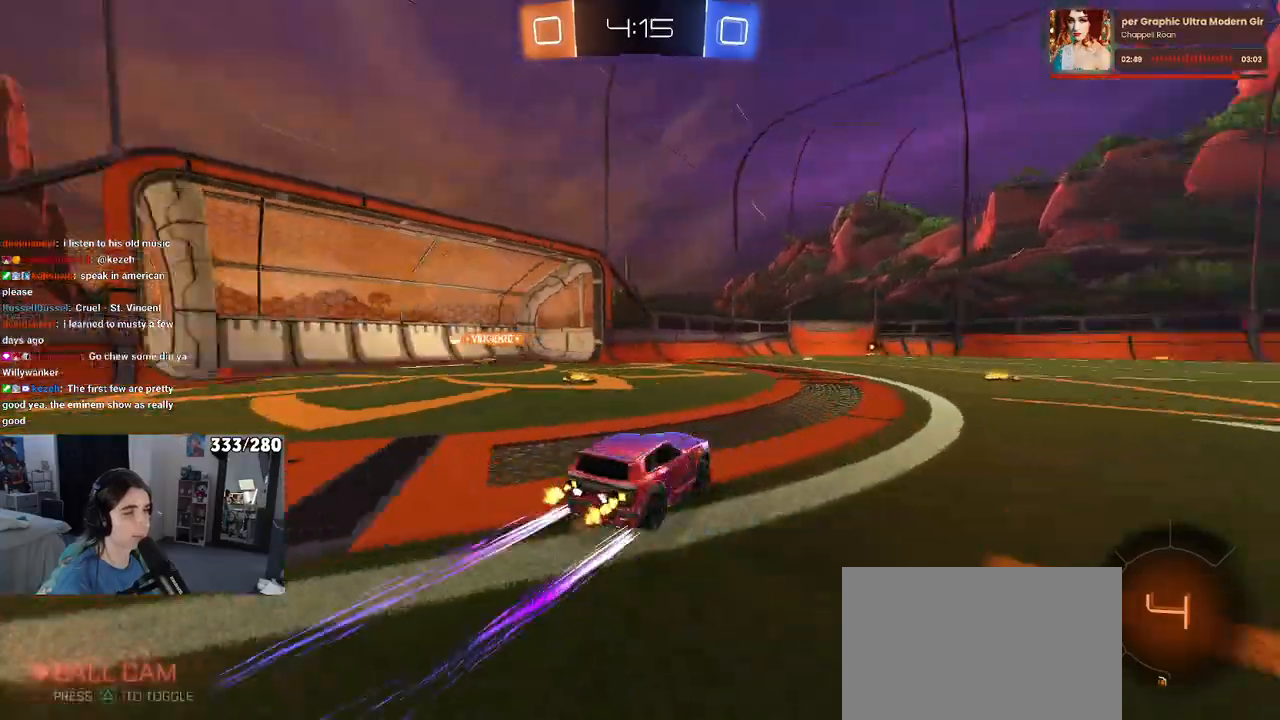
{"buttons": [], "left_stick": "center", "right_stick": "center", "events": [[117, "TRIANGLE", "up"], [267, "left_stick", "right"], [417, "left_stick", "center"]]}
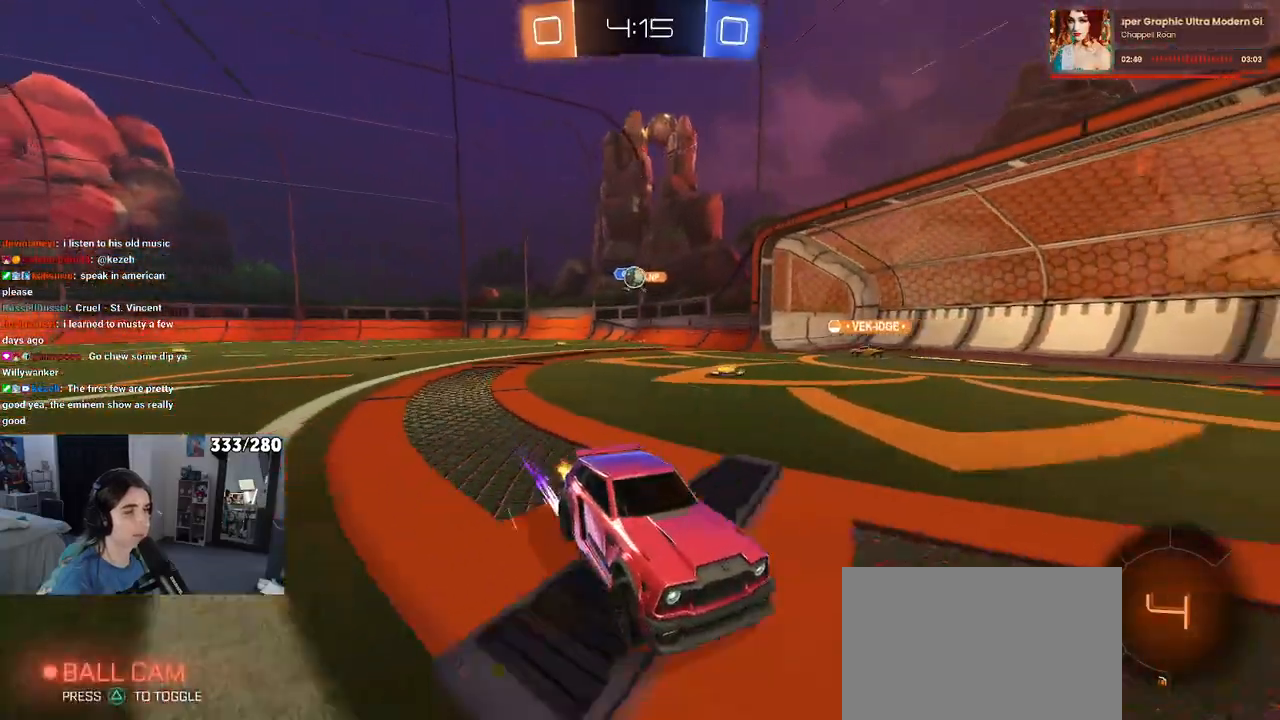
{"buttons": [], "left_stick": "center", "right_stick": "center", "events": [[317, "TRIANGLE", "down"], [450, "TRIANGLE", "up"]]}
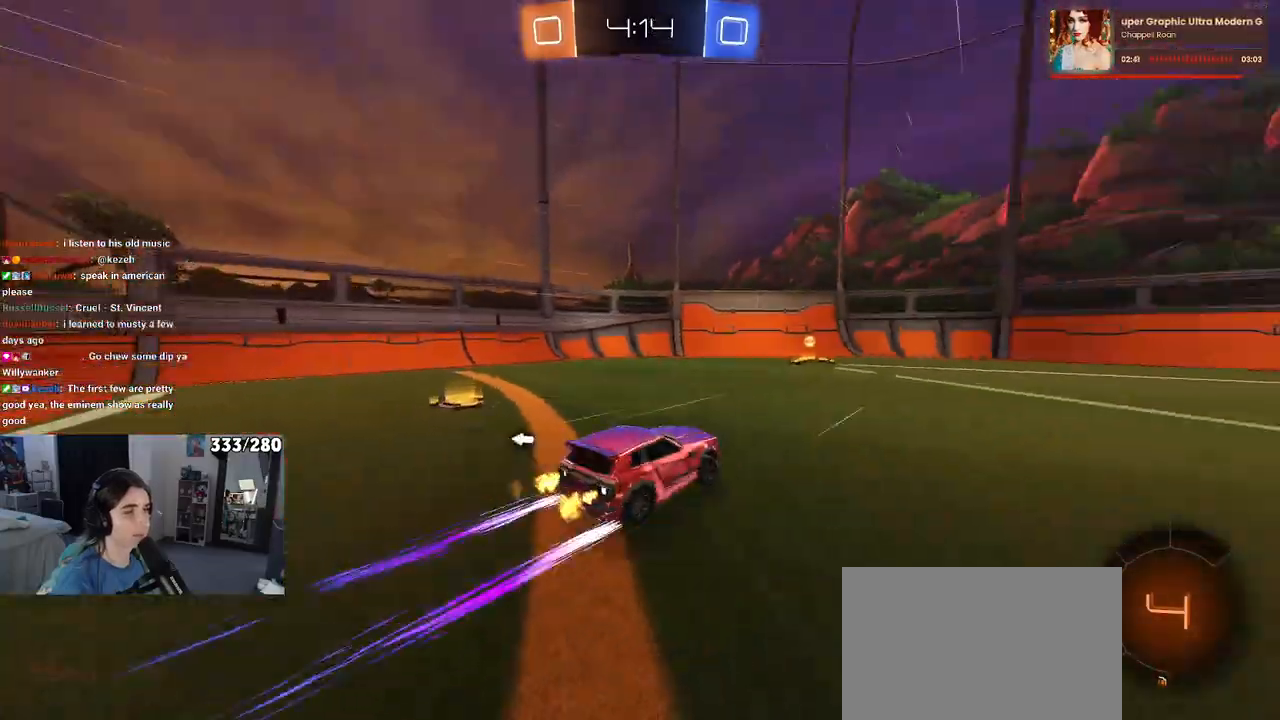
{"buttons": ["SQUARE"], "left_stick": "left", "right_stick": "center", "events": [[100, "TRIANGLE", "down"], [183, "left_stick", "left"], [217, "TRIANGLE", "up"], [417, "SQUARE", "down"]]}
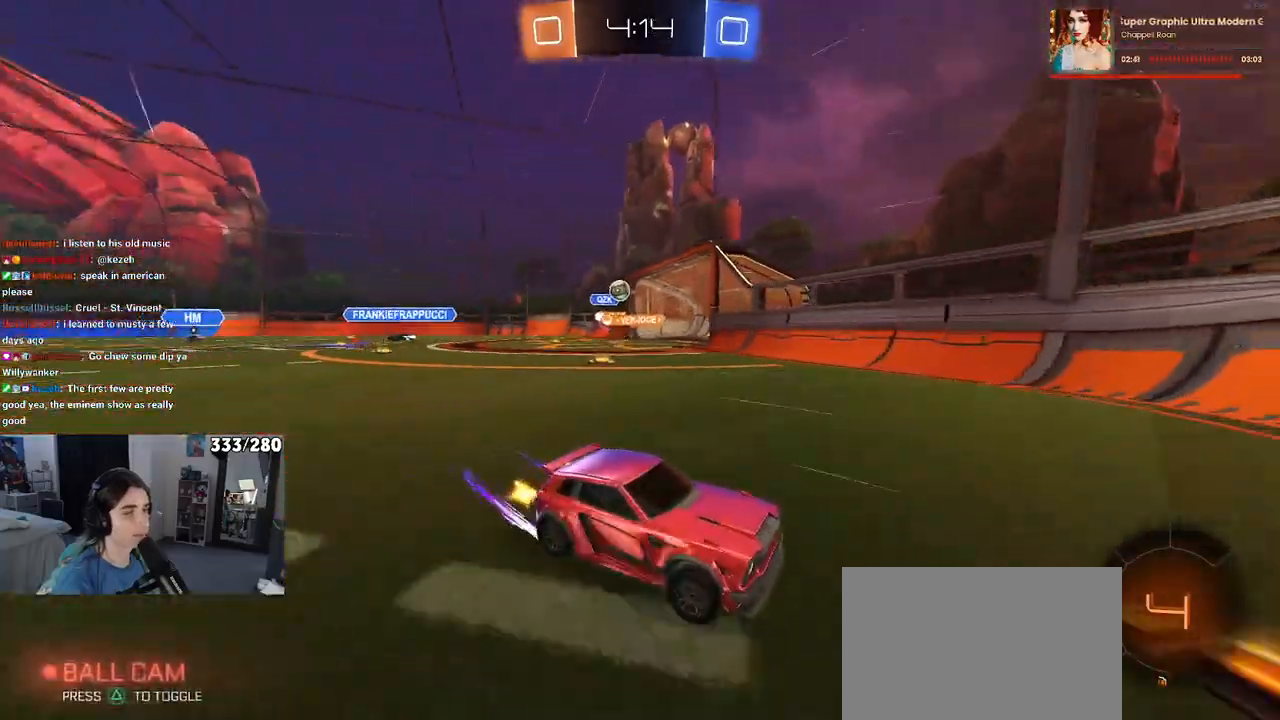
{"buttons": [], "left_stick": "left", "right_stick": "center", "events": [[33, "SQUARE", "up"], [333, "SQUARE", "down"], [433, "SQUARE", "up"]]}
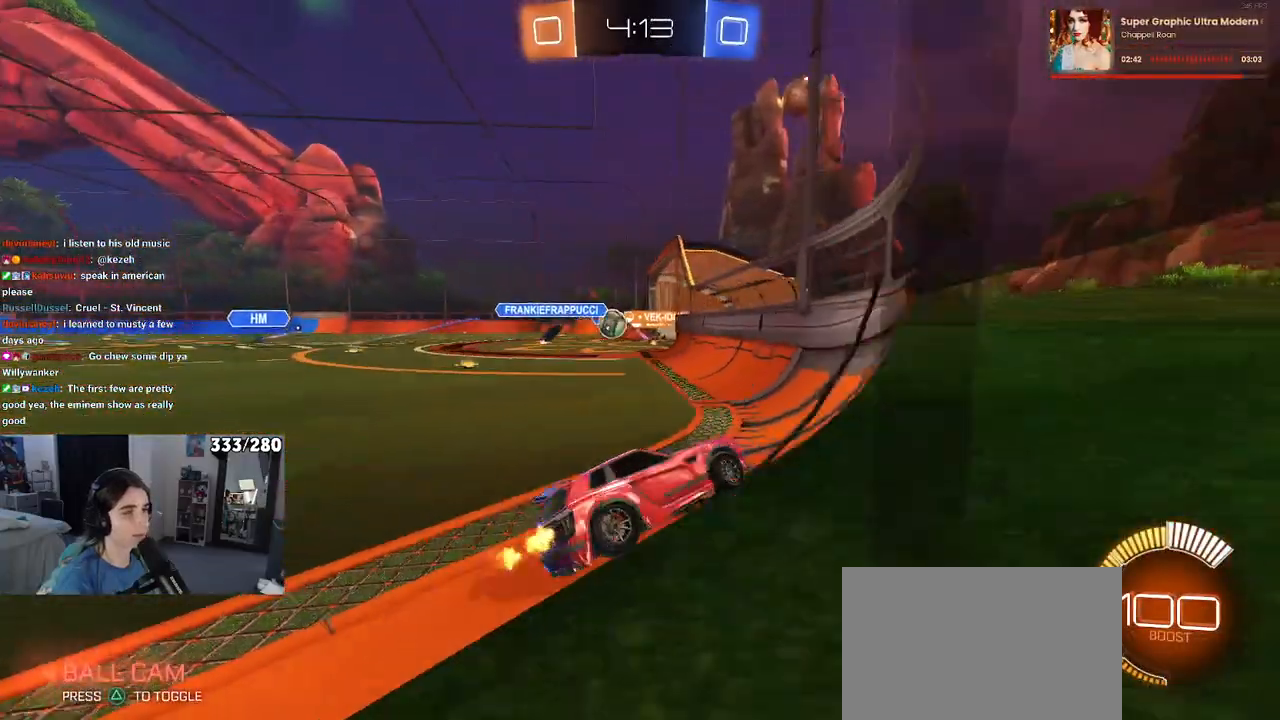
{"buttons": [], "left_stick": "left", "right_stick": "center", "events": [[300, "left_stick", "center"], [433, "left_stick", "left"]]}
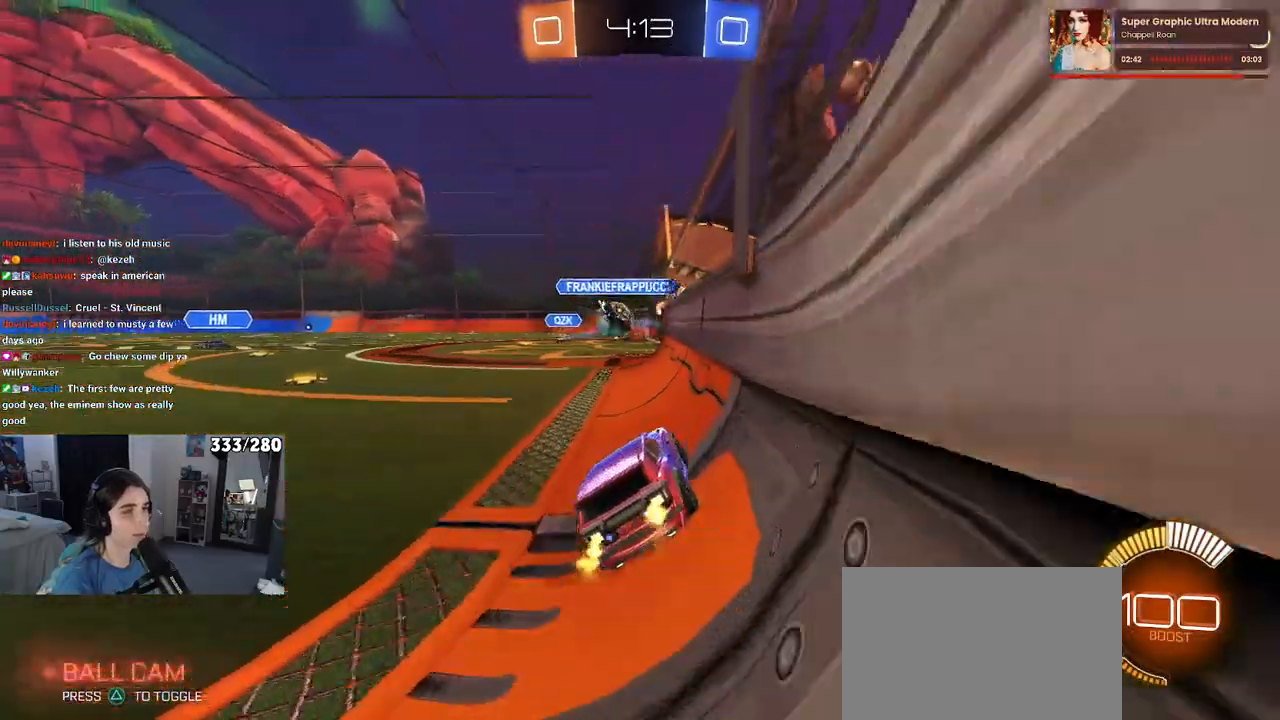
{"buttons": ["SQUARE"], "left_stick": "left", "right_stick": "center", "events": [[100, "left_stick", "center"], [267, "left_stick", "left"], [433, "SQUARE", "down"]]}
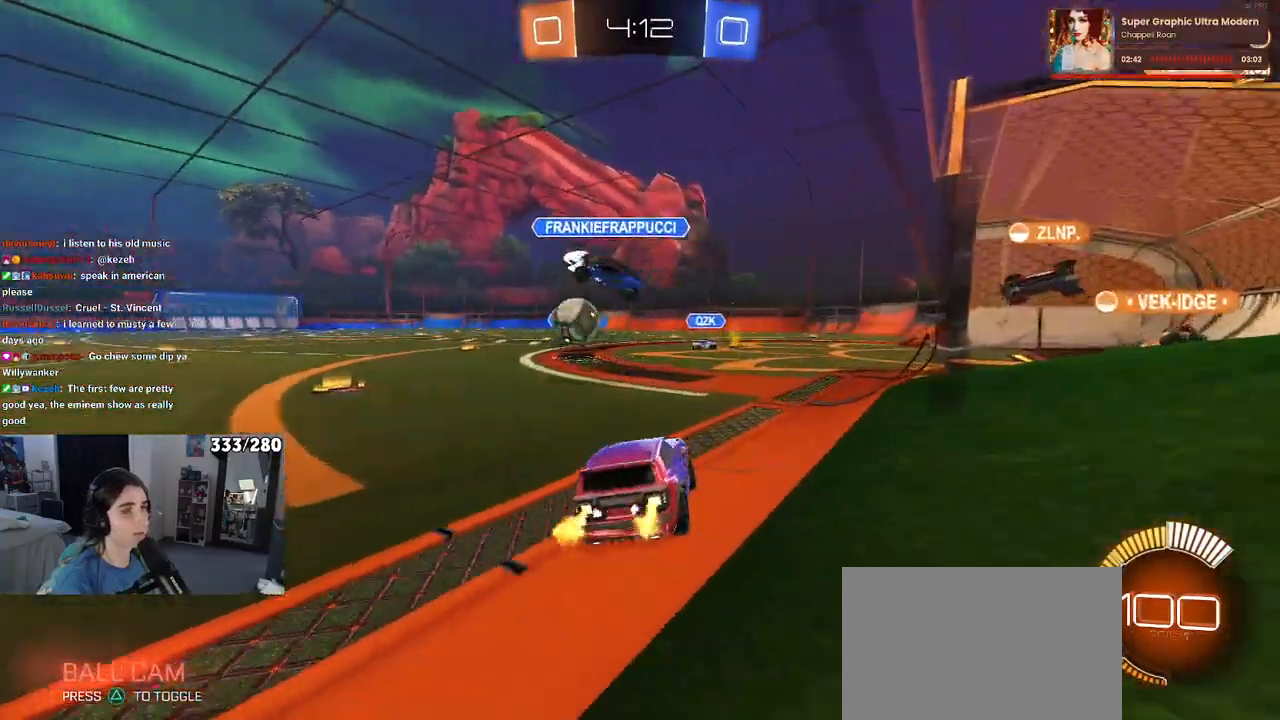
{"buttons": ["R1"], "left_stick": "center", "right_stick": "center", "events": [[33, "SQUARE", "up"], [133, "R1", "down"], [483, "left_stick", "center"]]}
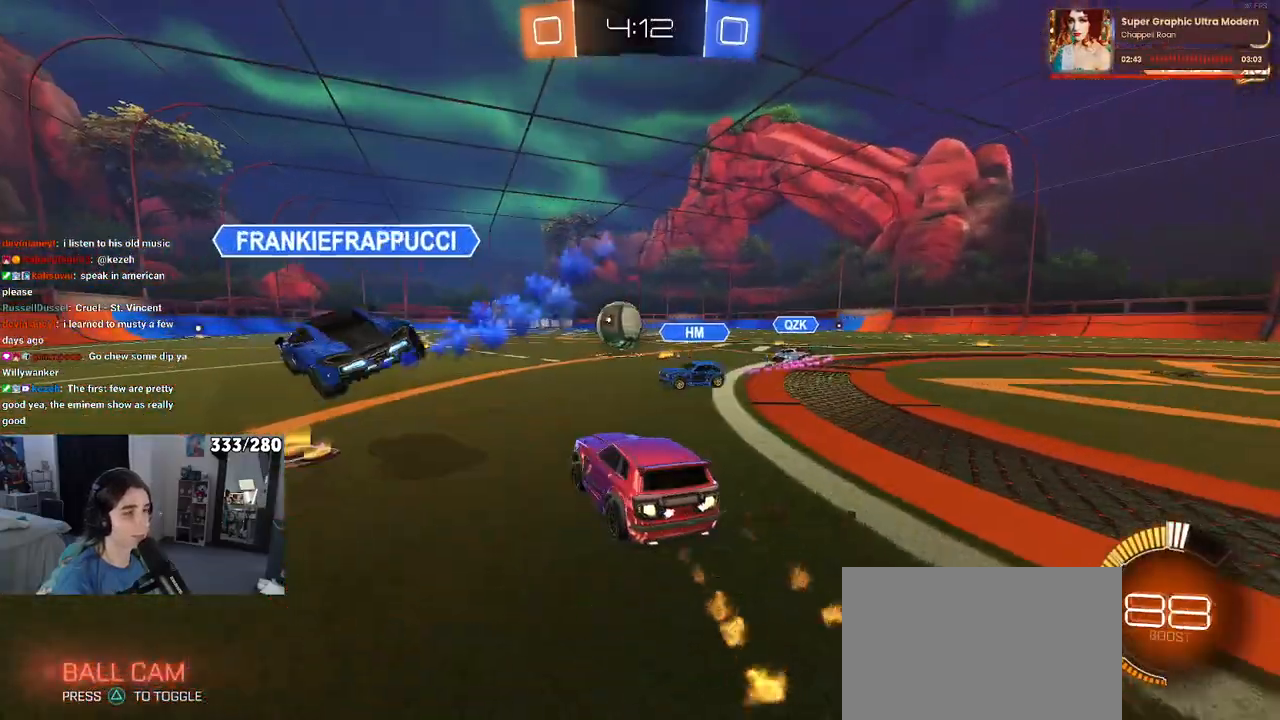
{"buttons": ["R1"], "left_stick": "center", "right_stick": "center", "events": []}
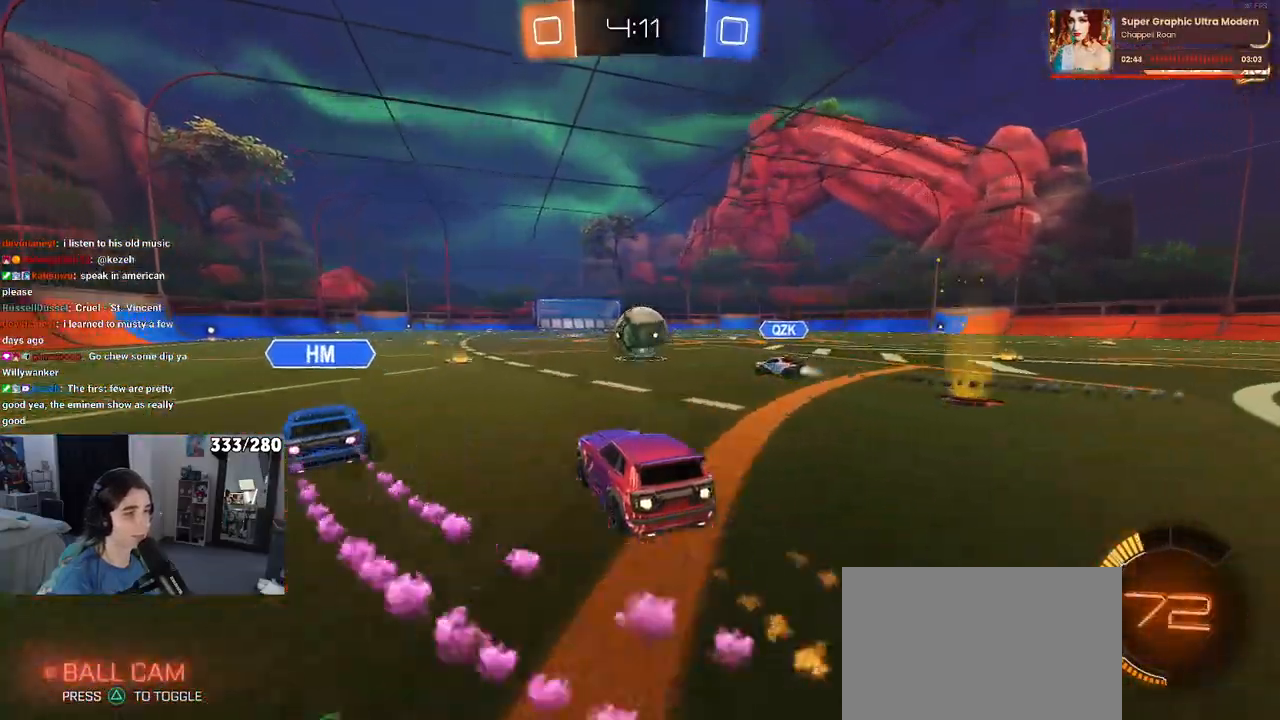
{"buttons": [], "left_stick": "center", "right_stick": "center", "events": [[283, "left_stick", "left"], [450, "left_stick", "center"], [467, "R1", "up"]]}
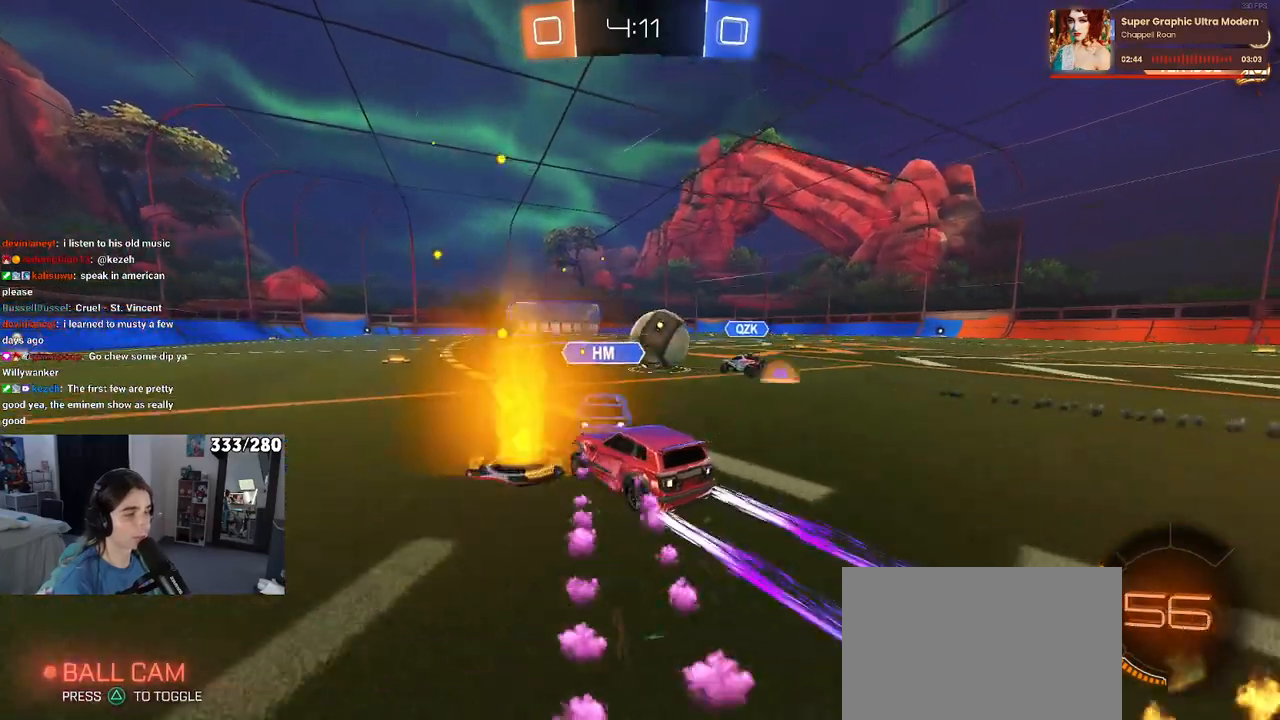
{"buttons": [], "left_stick": "center", "right_stick": "center", "events": []}
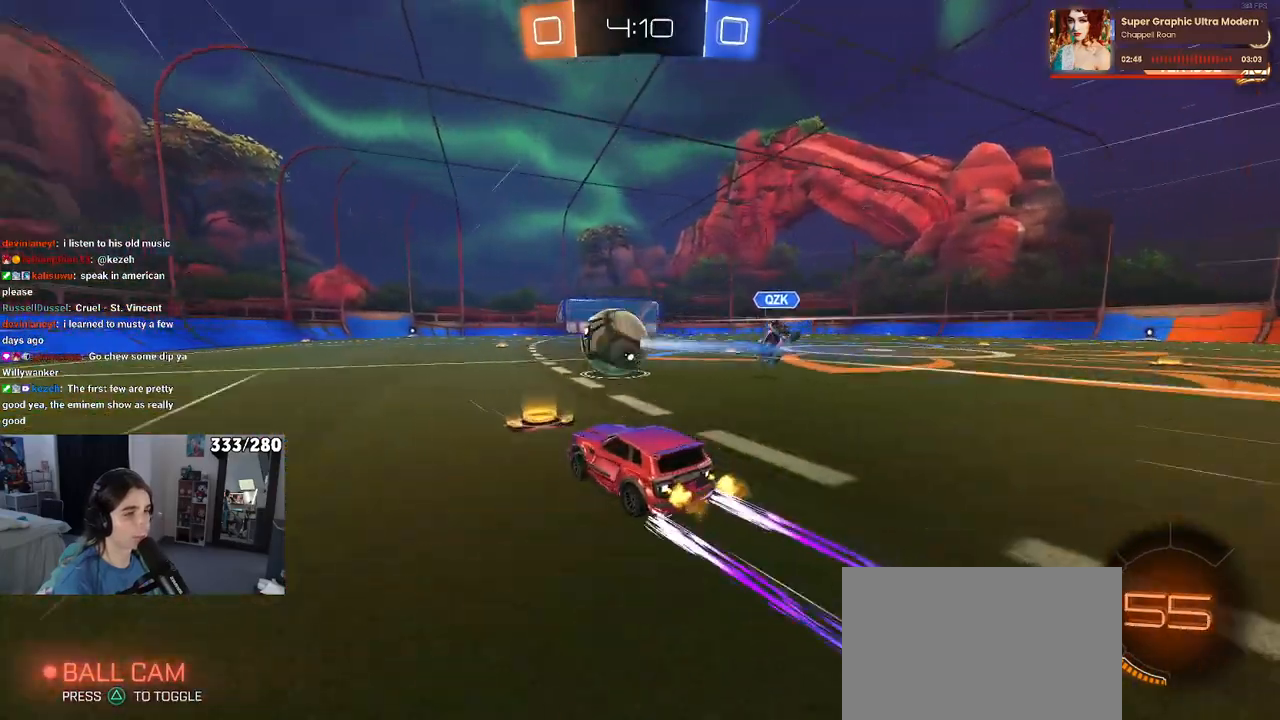
{"buttons": [], "left_stick": "center", "right_stick": "center", "events": [[117, "left_stick", "left"], [283, "left_stick", "center"]]}
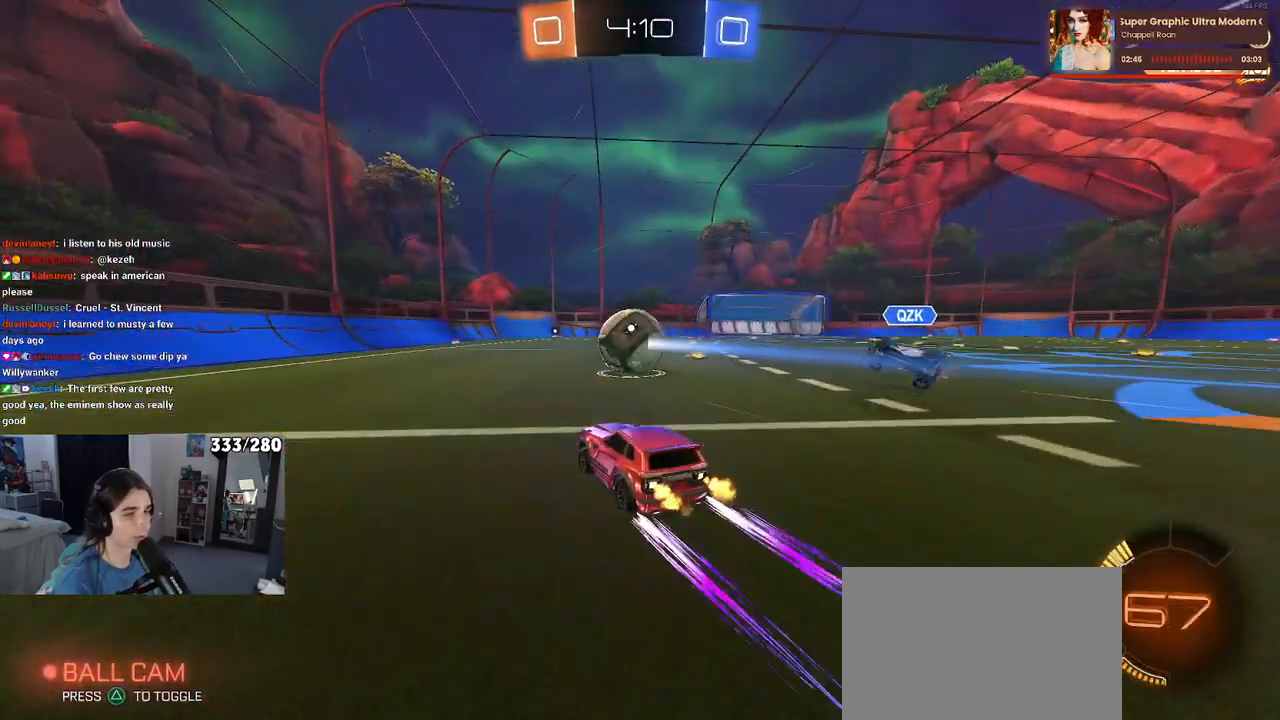
{"buttons": [], "left_stick": "center", "right_stick": "center", "events": []}
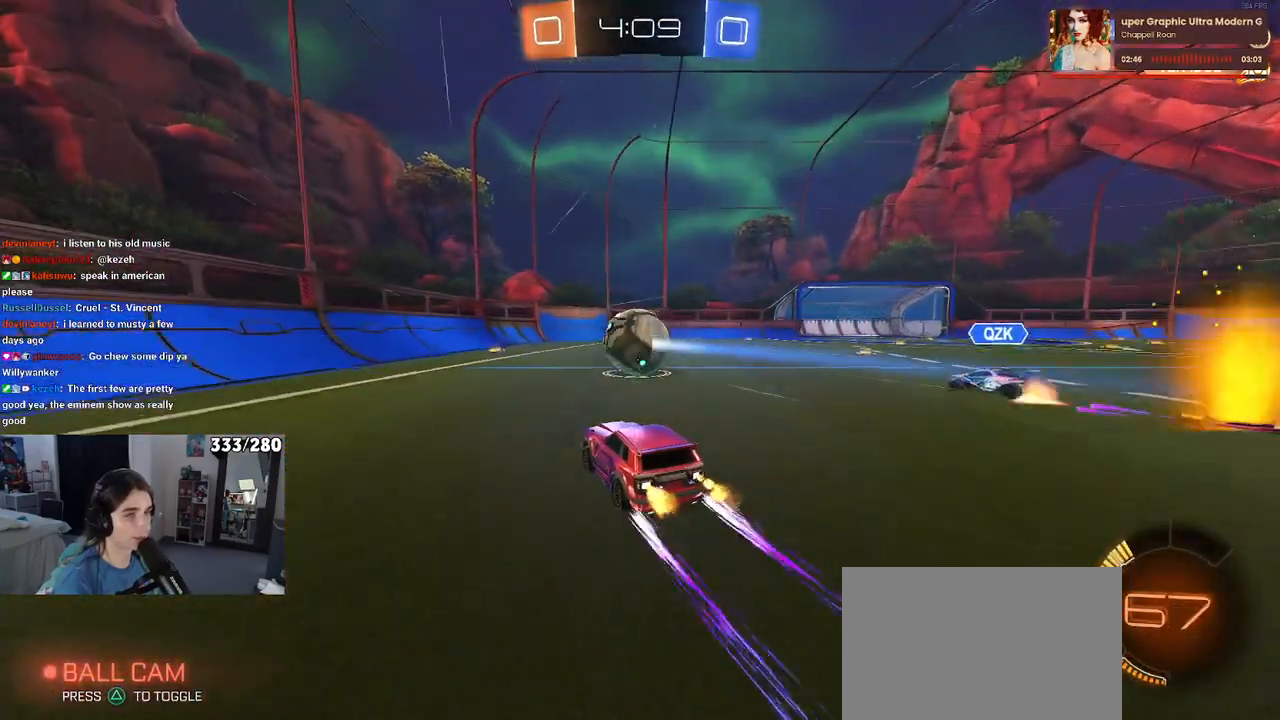
{"buttons": ["L1"], "left_stick": "left", "right_stick": "center", "events": [[133, "left_stick", "down-right"], [217, "CROSS", "down"], [283, "left_stick", "down"], [383, "L1", "down"], [433, "CROSS", "up"], [500, "left_stick", "left"]]}
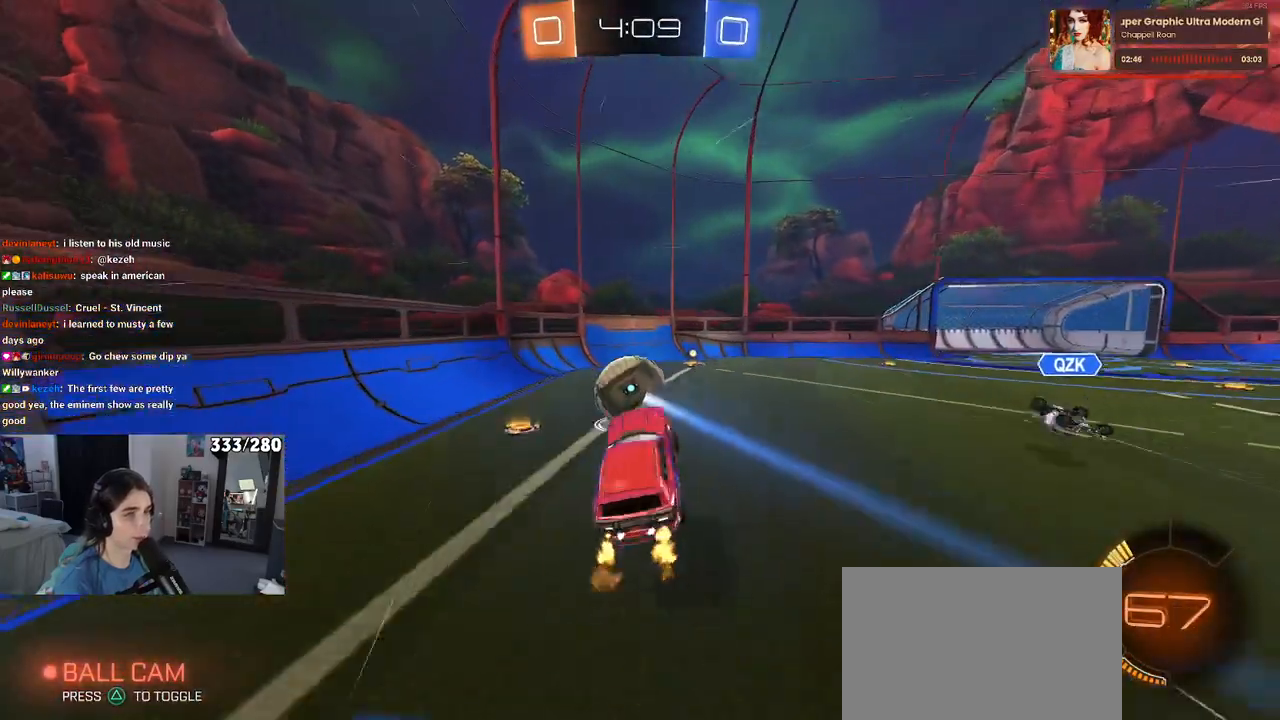
{"buttons": ["L1", "R1"], "left_stick": "center", "right_stick": "center", "events": [[17, "R1", "down"], [200, "left_stick", "center"], [300, "R1", "up"], [433, "left_stick", "down-right"], [467, "R1", "down"], [500, "left_stick", "center"]]}
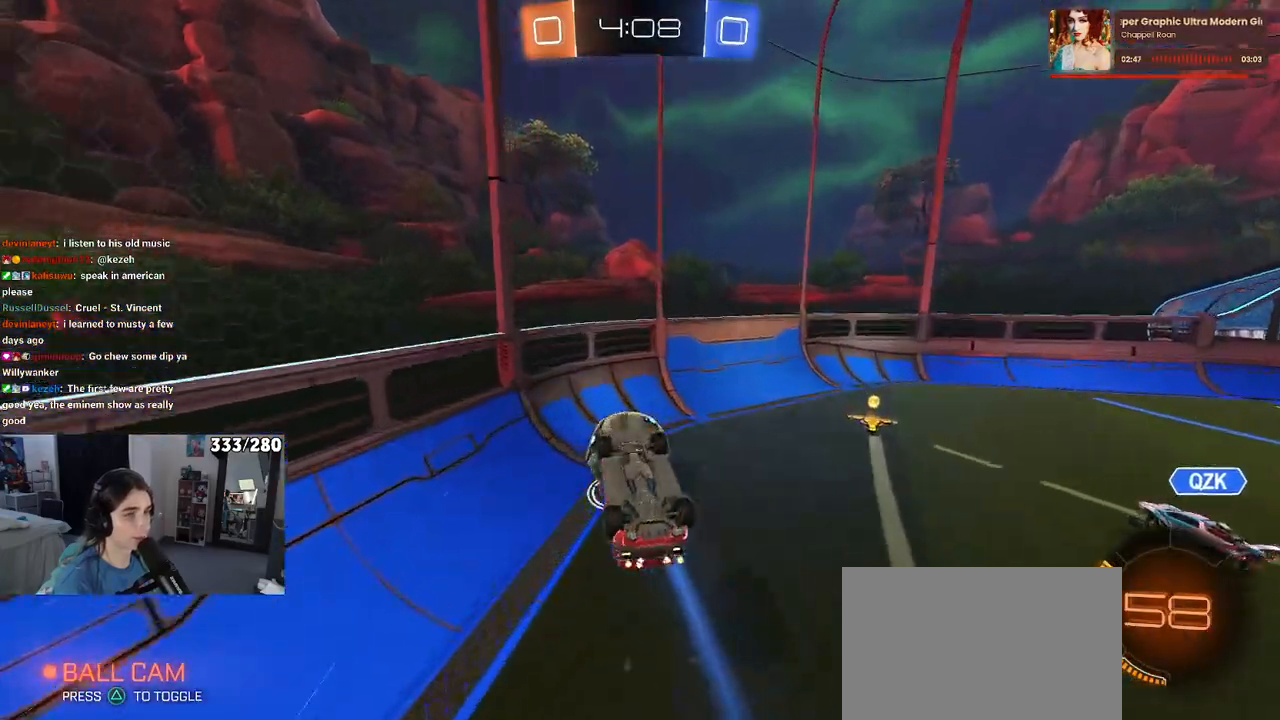
{"buttons": ["R1"], "left_stick": "right", "right_stick": "center", "events": [[150, "L1", "up"], [150, "left_stick", "right"]]}
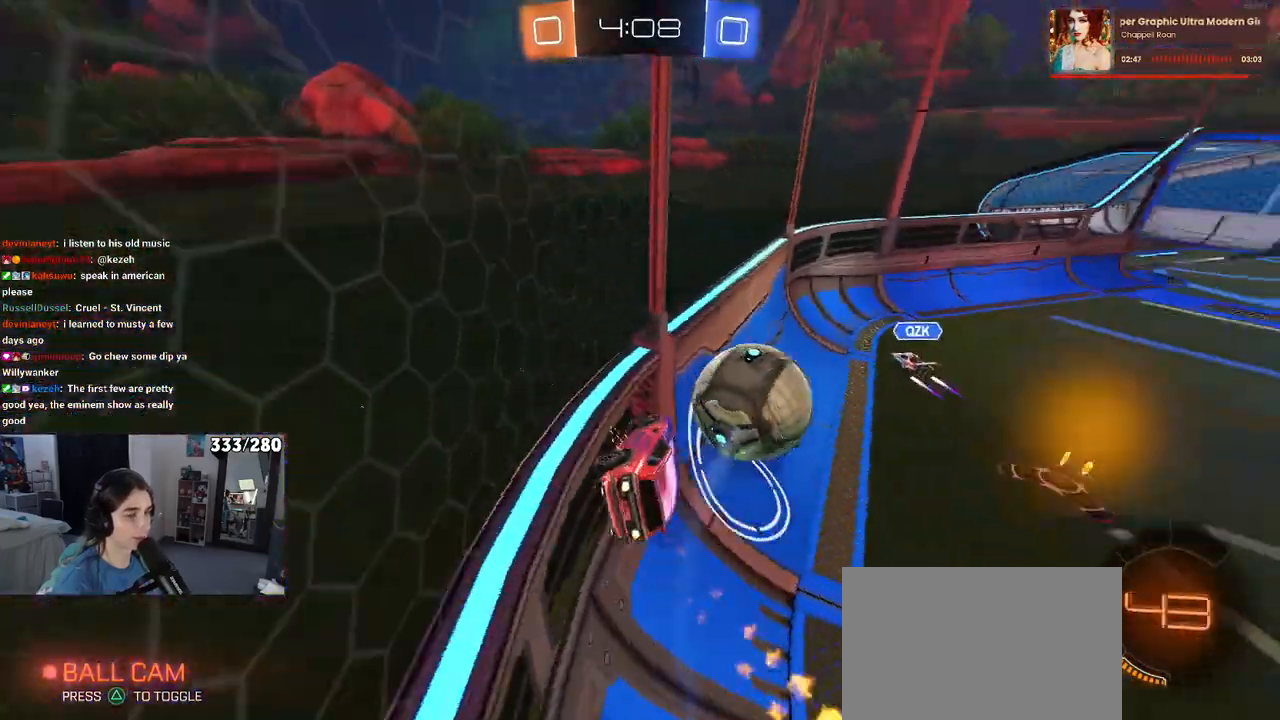
{"buttons": ["R1"], "left_stick": "center", "right_stick": "center", "events": [[67, "left_stick", "center"], [350, "left_stick", "right"], [417, "left_stick", "center"]]}
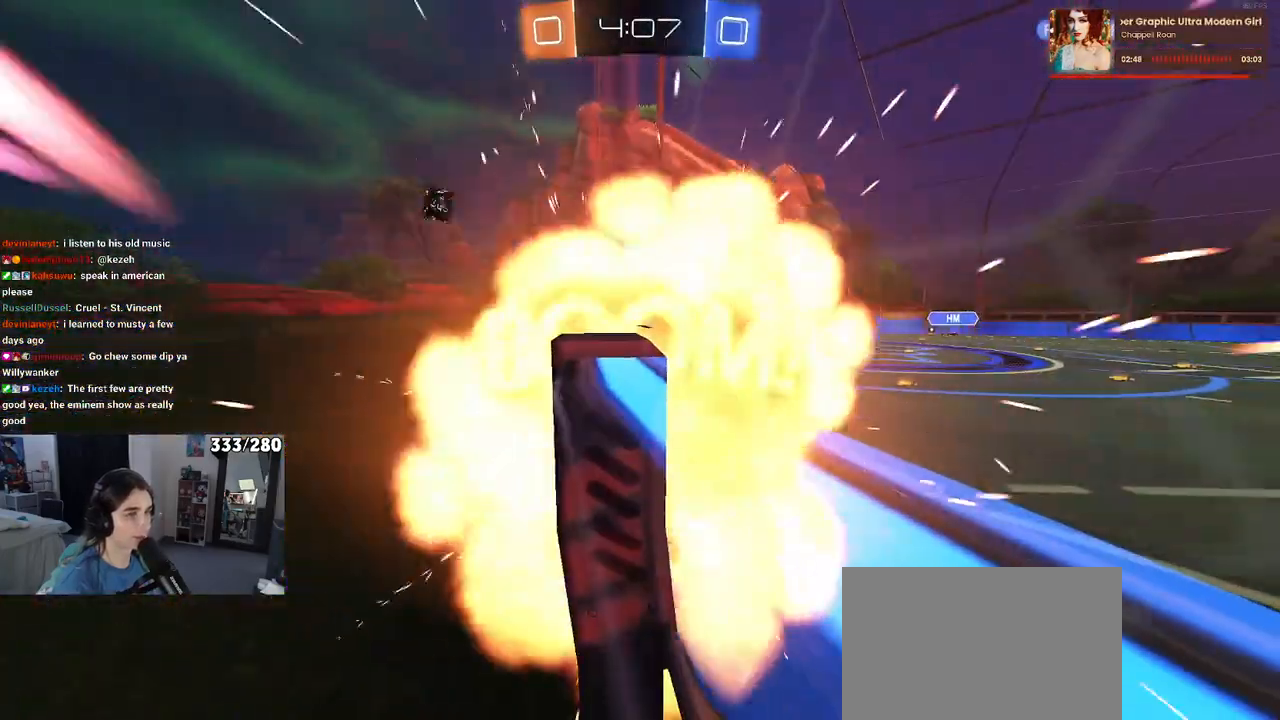
{"buttons": [], "left_stick": "center", "right_stick": "center", "events": [[217, "R1", "up"]]}
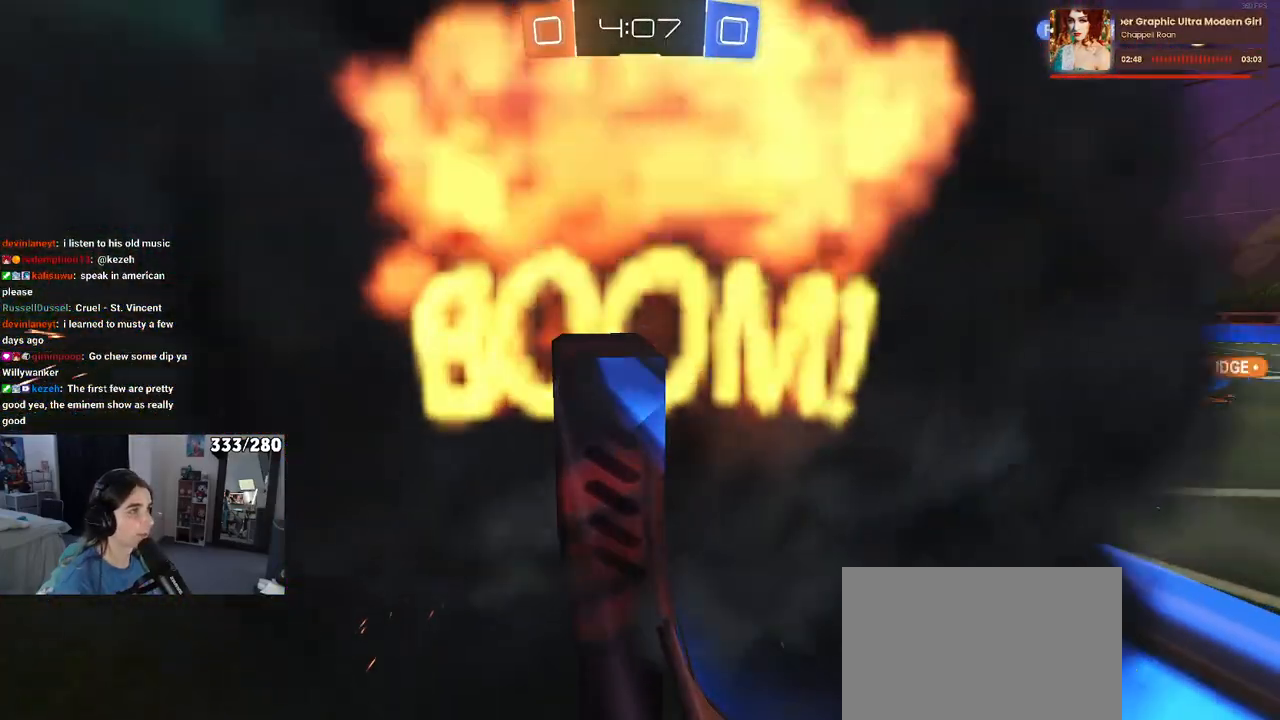
{"buttons": [], "left_stick": "center", "right_stick": "center", "events": []}
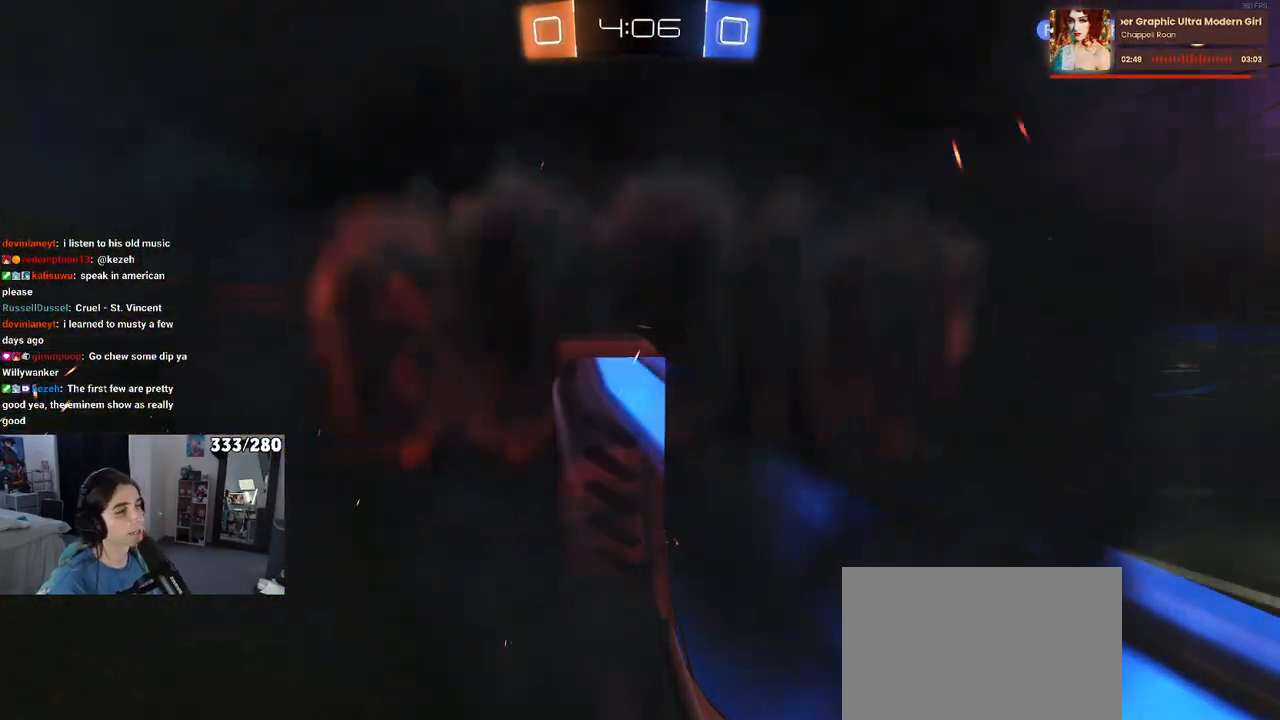
{"buttons": [], "left_stick": "center", "right_stick": "center", "events": []}
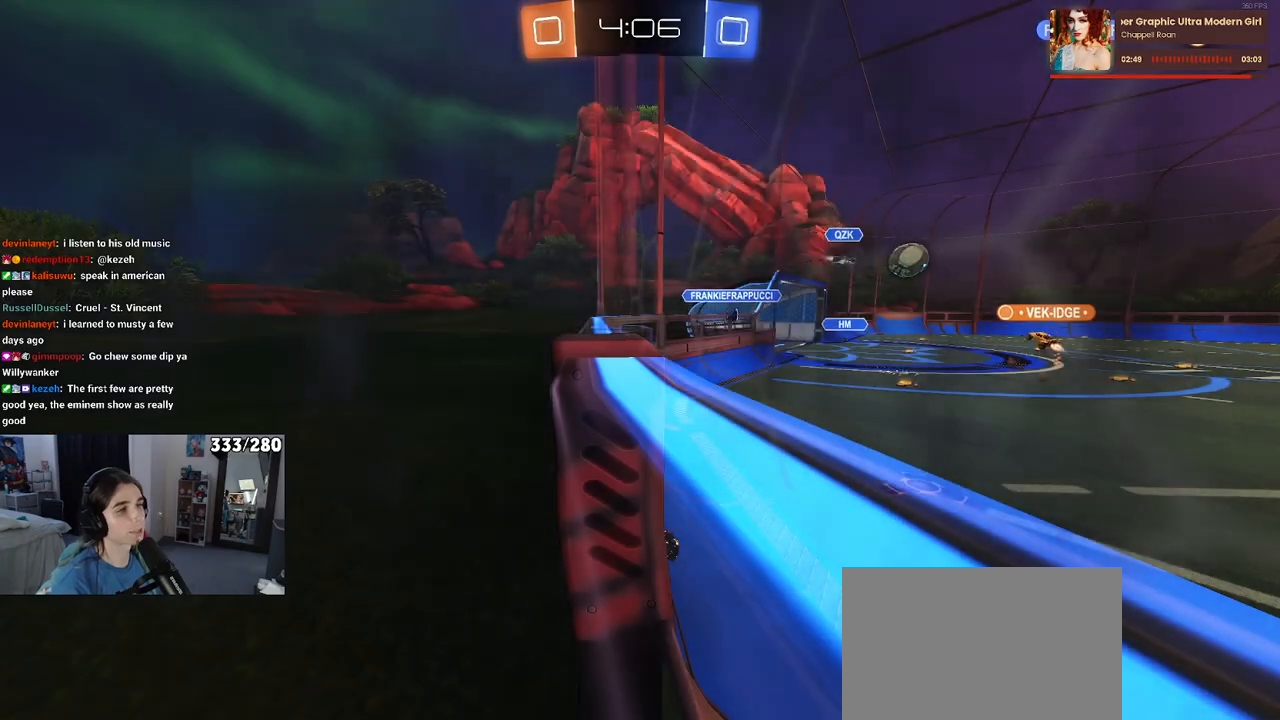
{"buttons": [], "left_stick": "center", "right_stick": "center", "events": []}
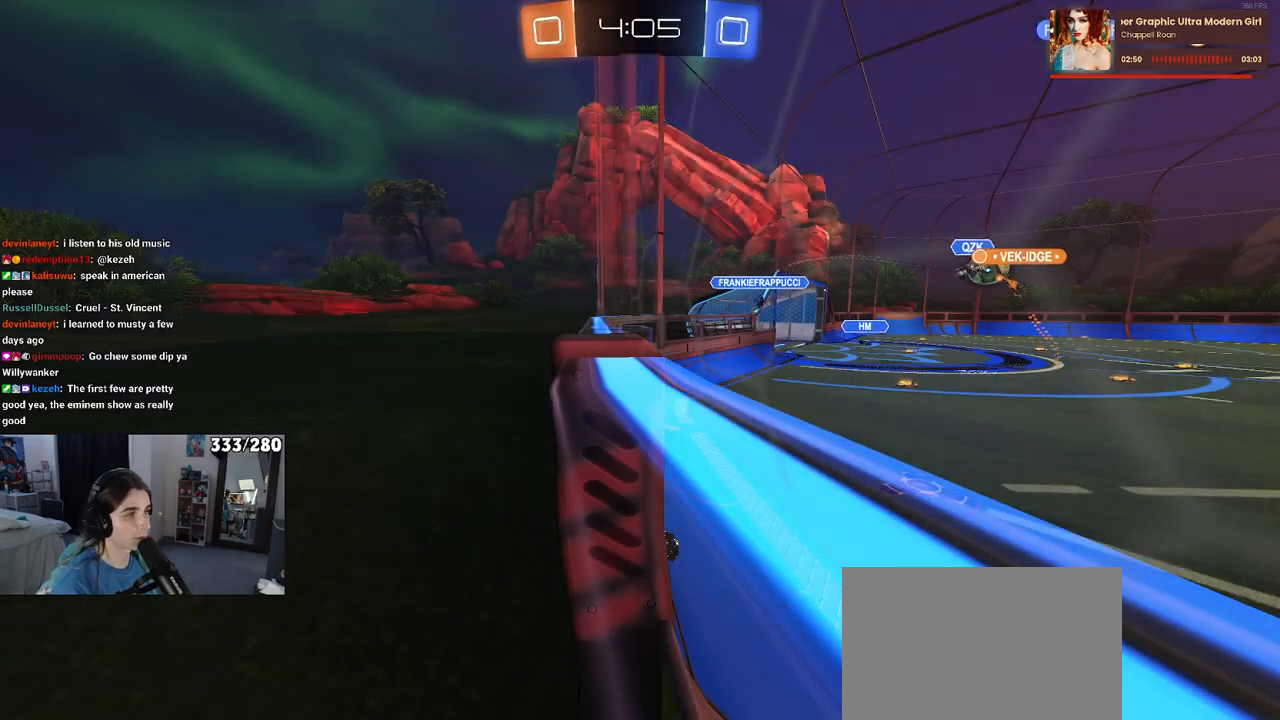
{"buttons": [], "left_stick": "center", "right_stick": "center", "events": []}